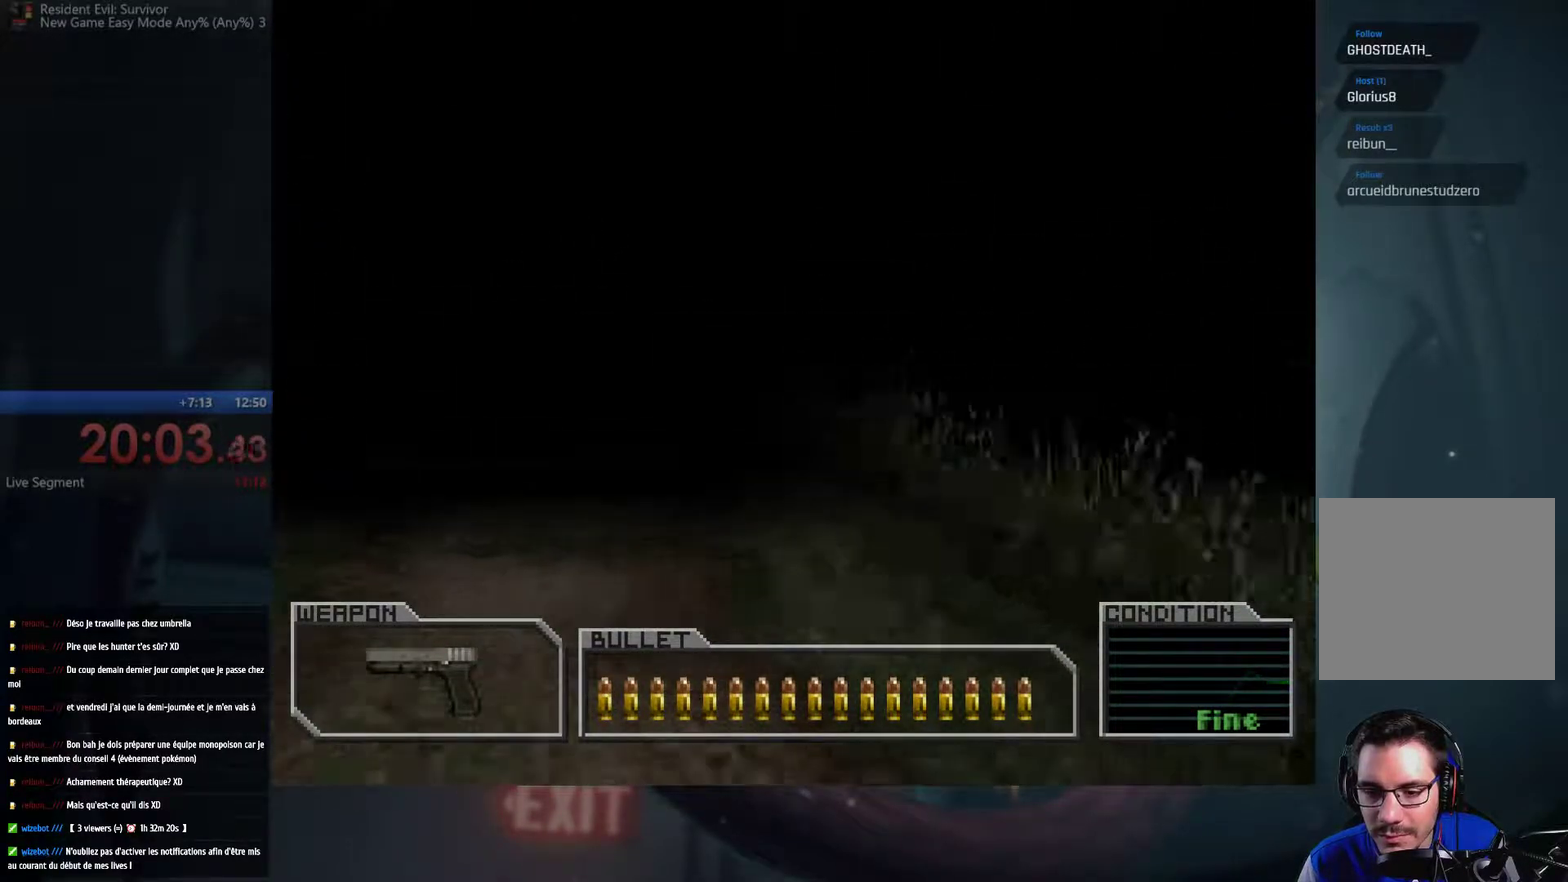
Gameplay with a controller (Xbox layout); each line is a JSON object with the inputs held at the frame after it. "events" lists button and stick changes between this image and that frame as [ms after this image, input, new state], when the widget could be followed in between. This overlay highlights the sticks when they move; stick clicks (R3) are not distinguishable. Not read: L3 R3.
{"buttons": ["A"], "left_stick": "up", "right_stick": "center", "events": [[283, "left_stick", "up"]]}
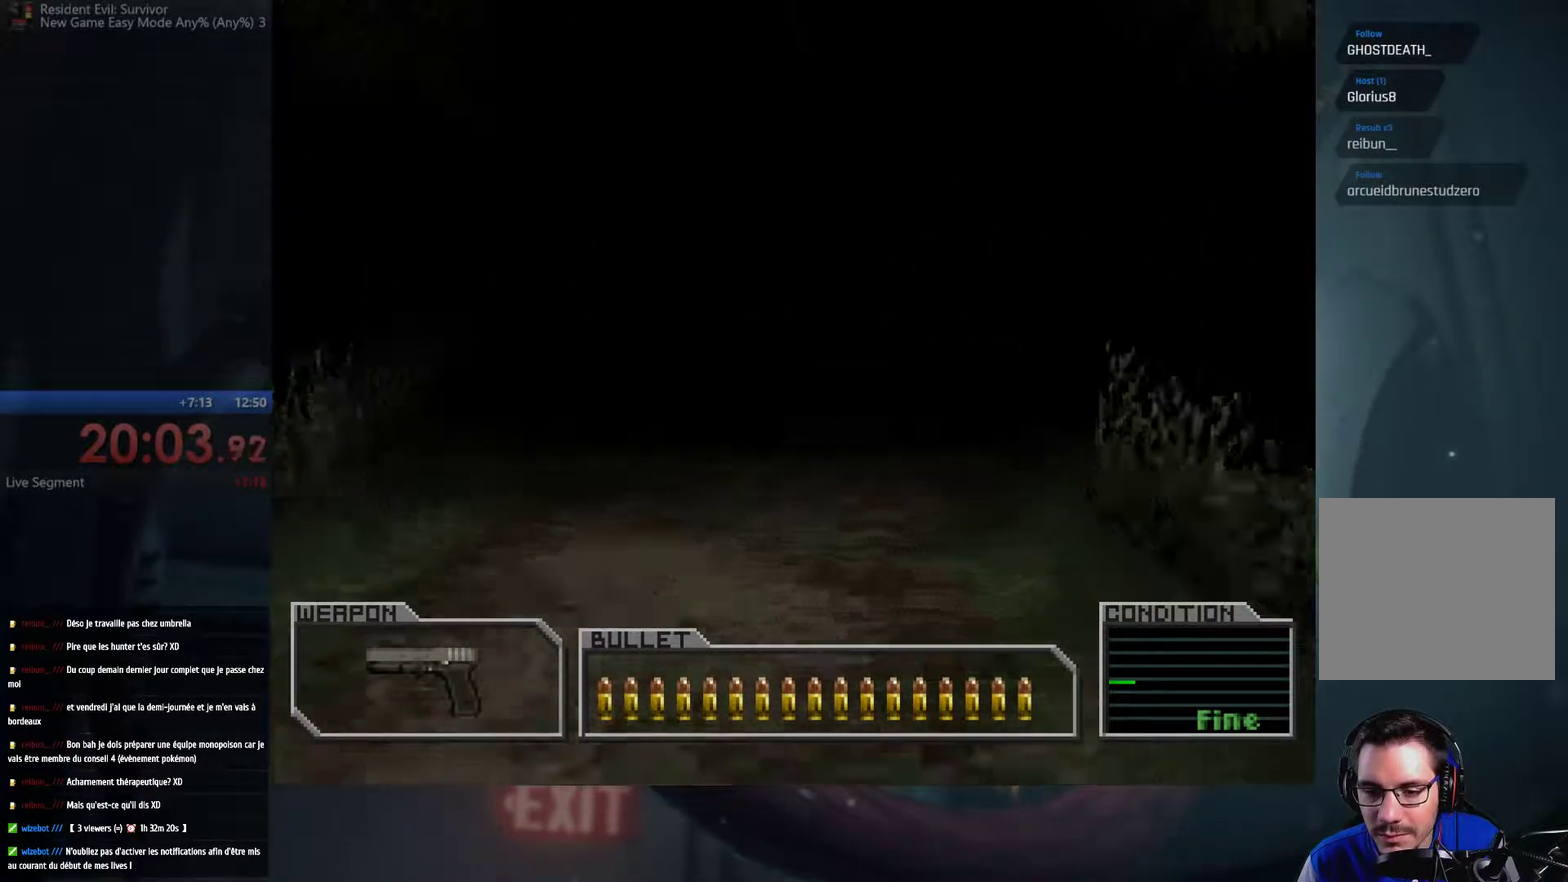
{"buttons": ["A"], "left_stick": "up", "right_stick": "center", "events": []}
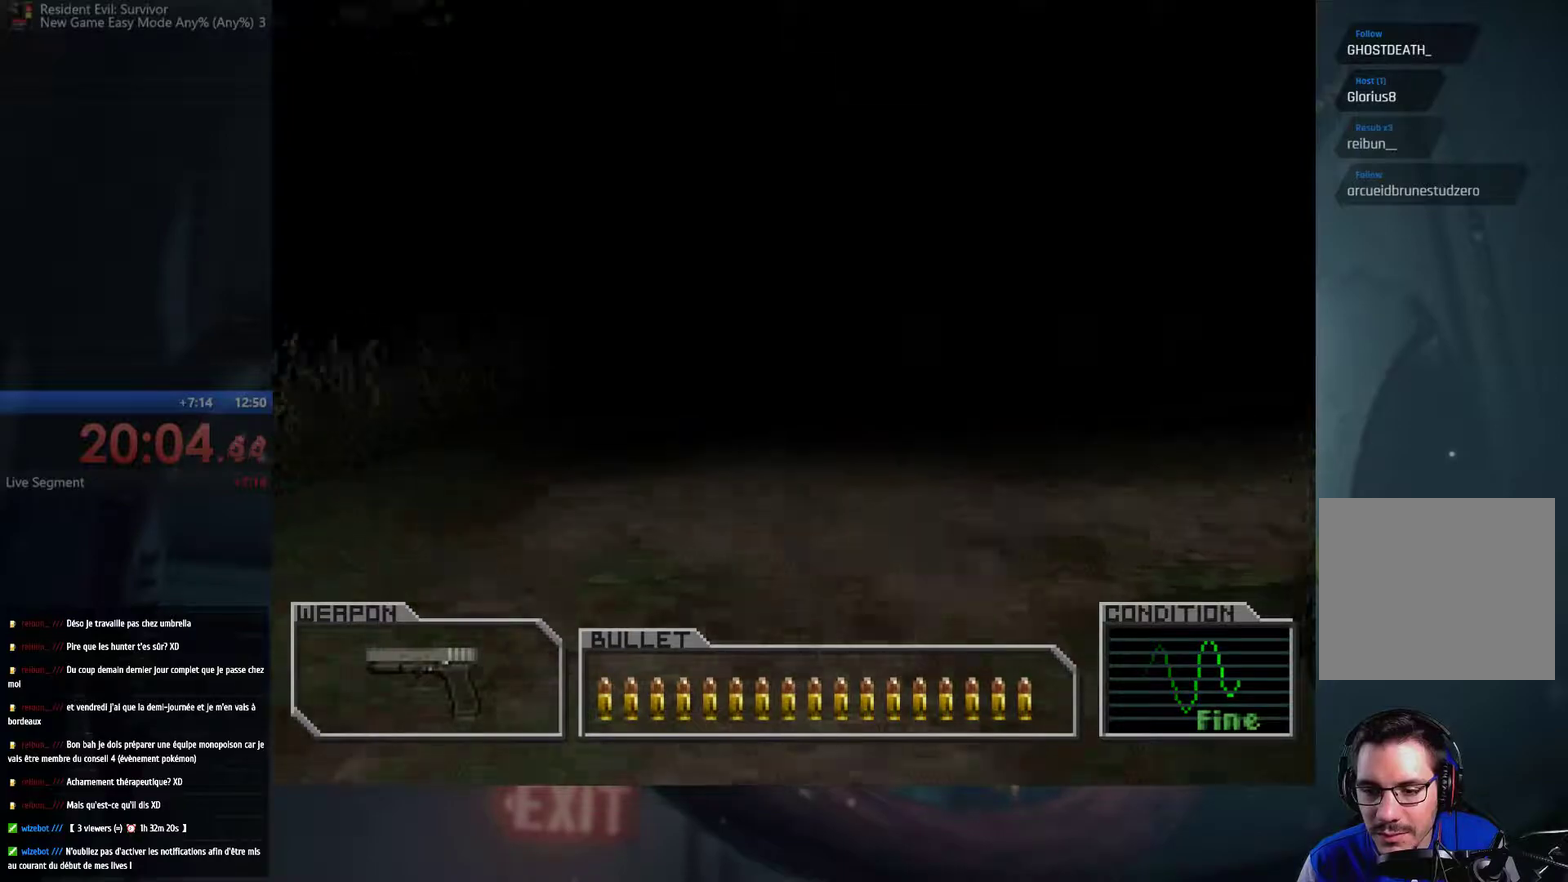
{"buttons": ["A"], "left_stick": "up-right", "right_stick": "center", "events": [[217, "left_stick", "up-right"]]}
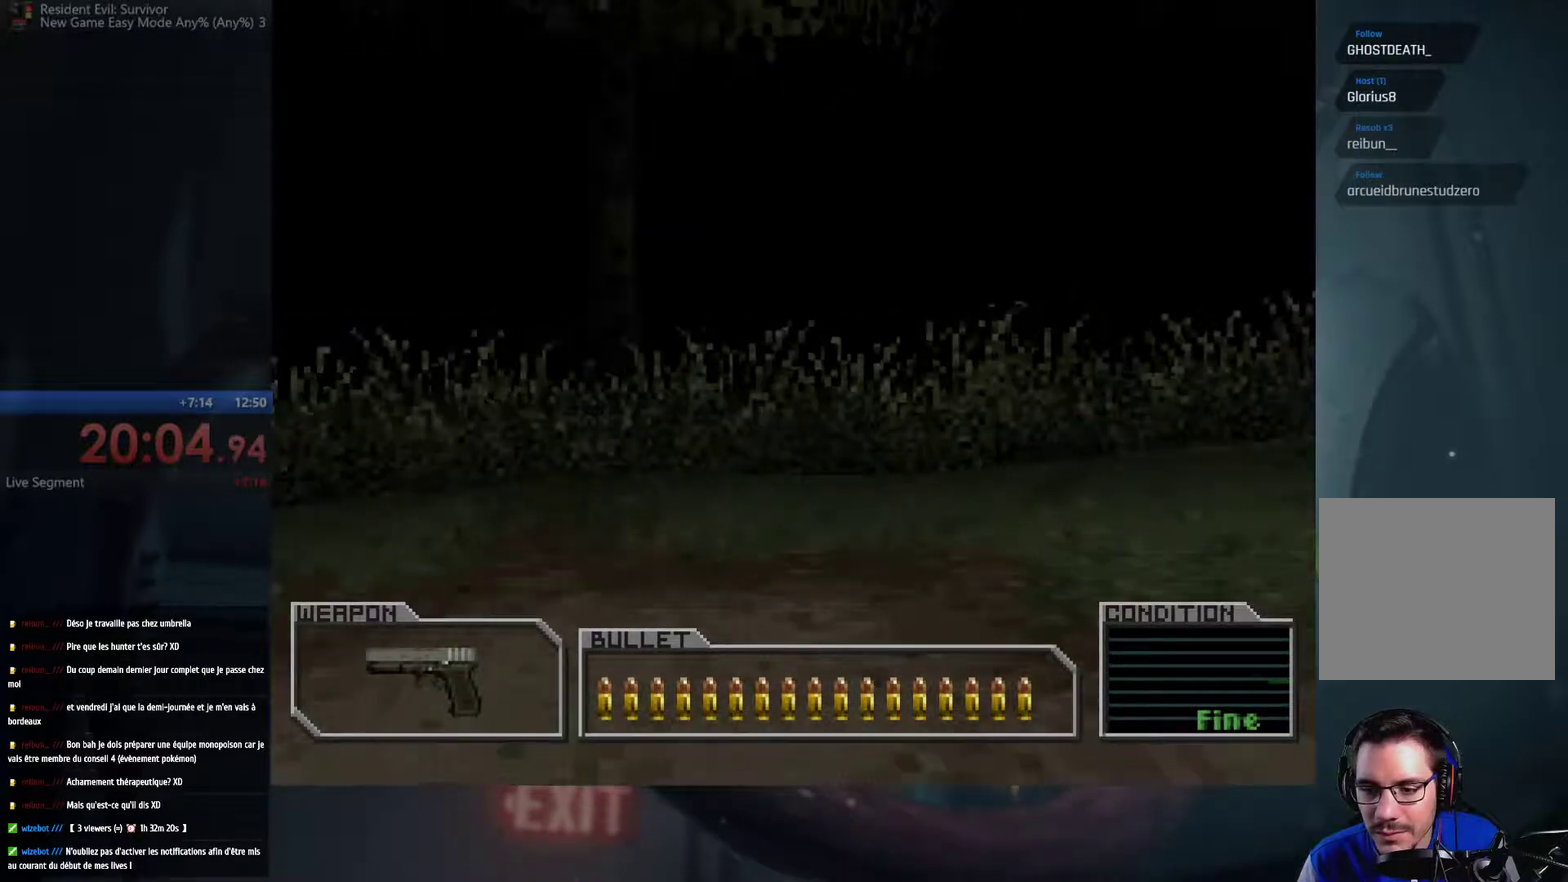
{"buttons": ["A"], "left_stick": "up-right", "right_stick": "center", "events": []}
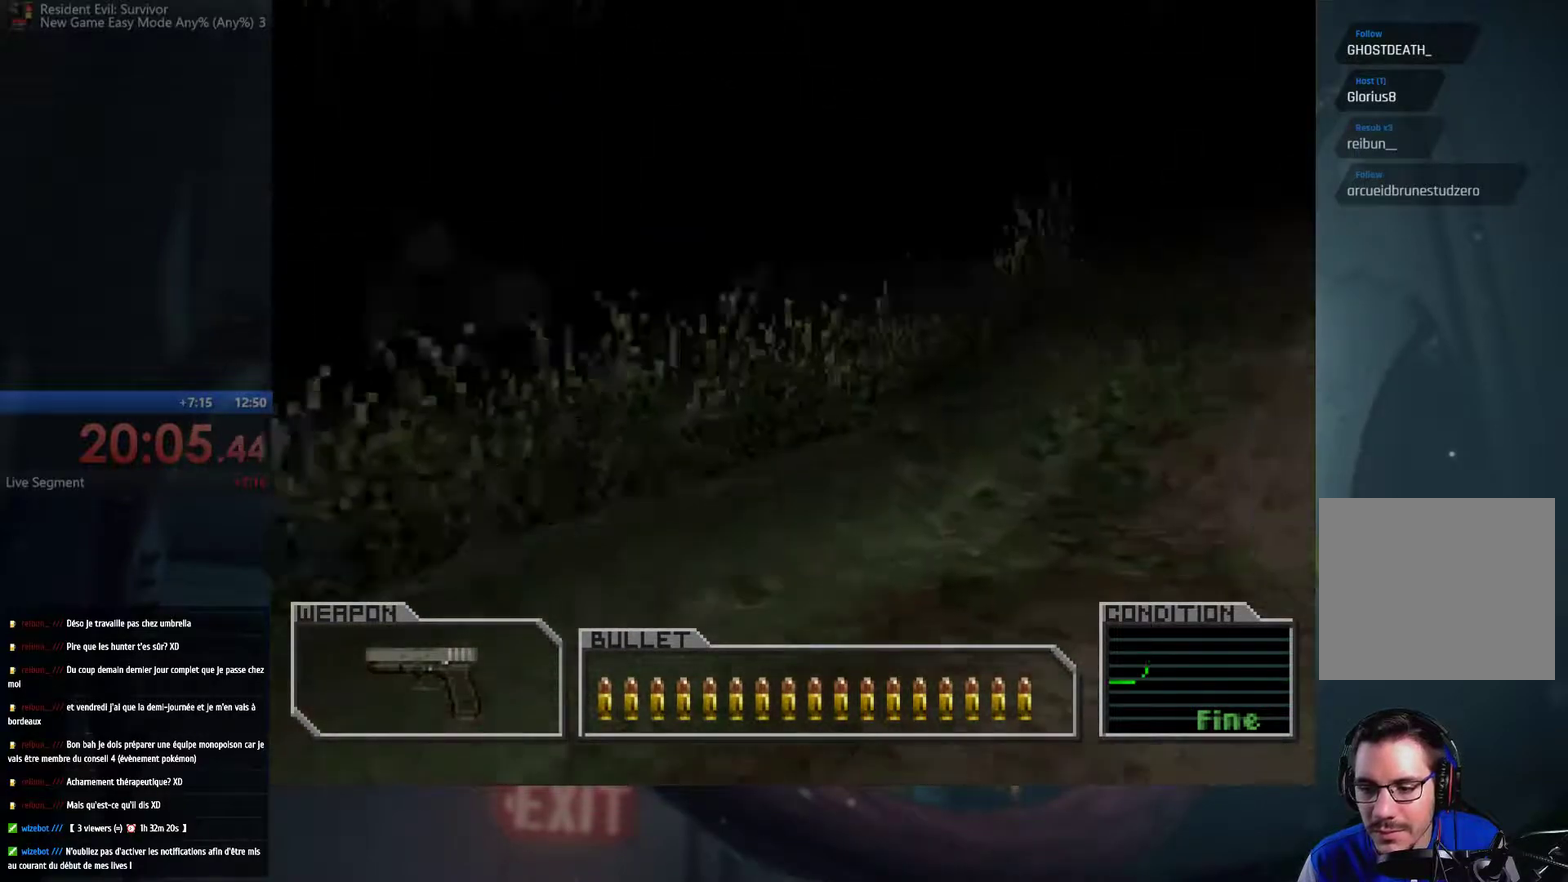
{"buttons": ["A"], "left_stick": "up", "right_stick": "center", "events": [[383, "left_stick", "up"]]}
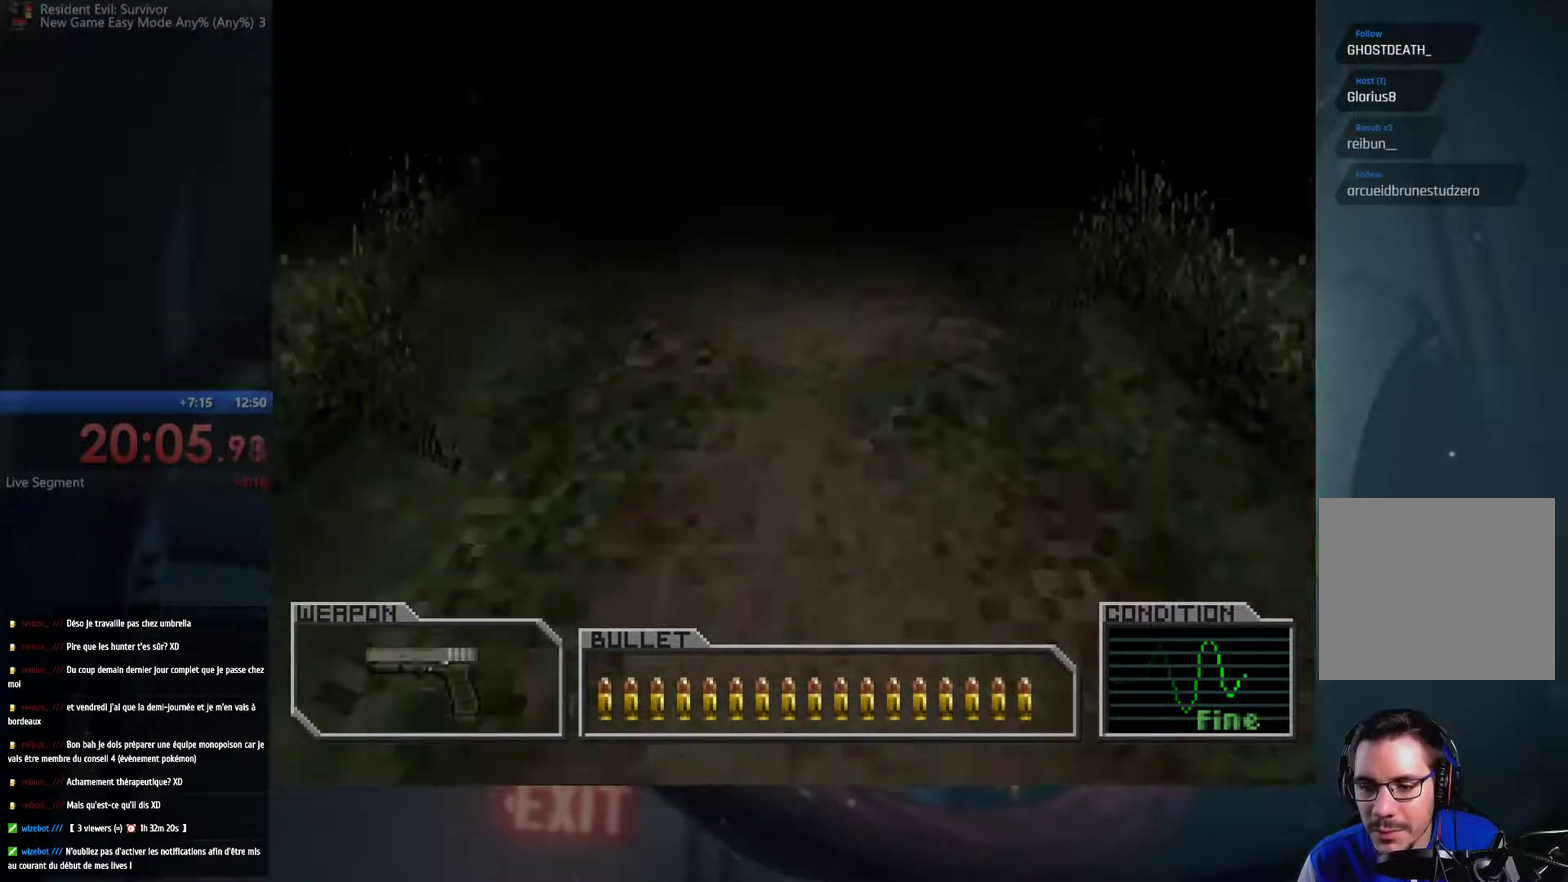
{"buttons": ["A"], "left_stick": "up", "right_stick": "center", "events": []}
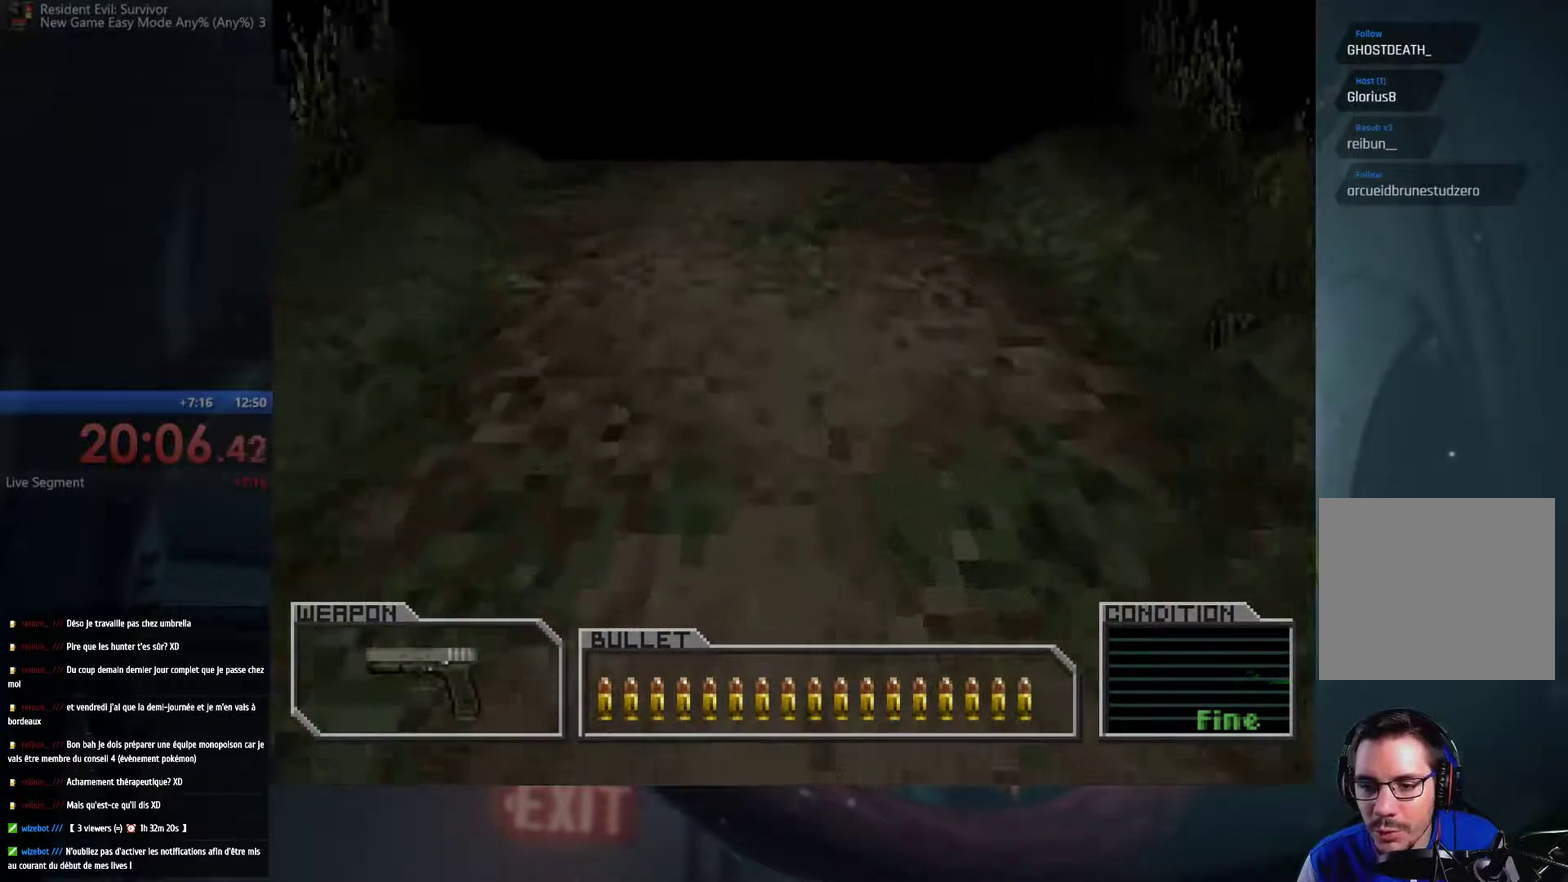
{"buttons": ["A"], "left_stick": "up", "right_stick": "center", "events": []}
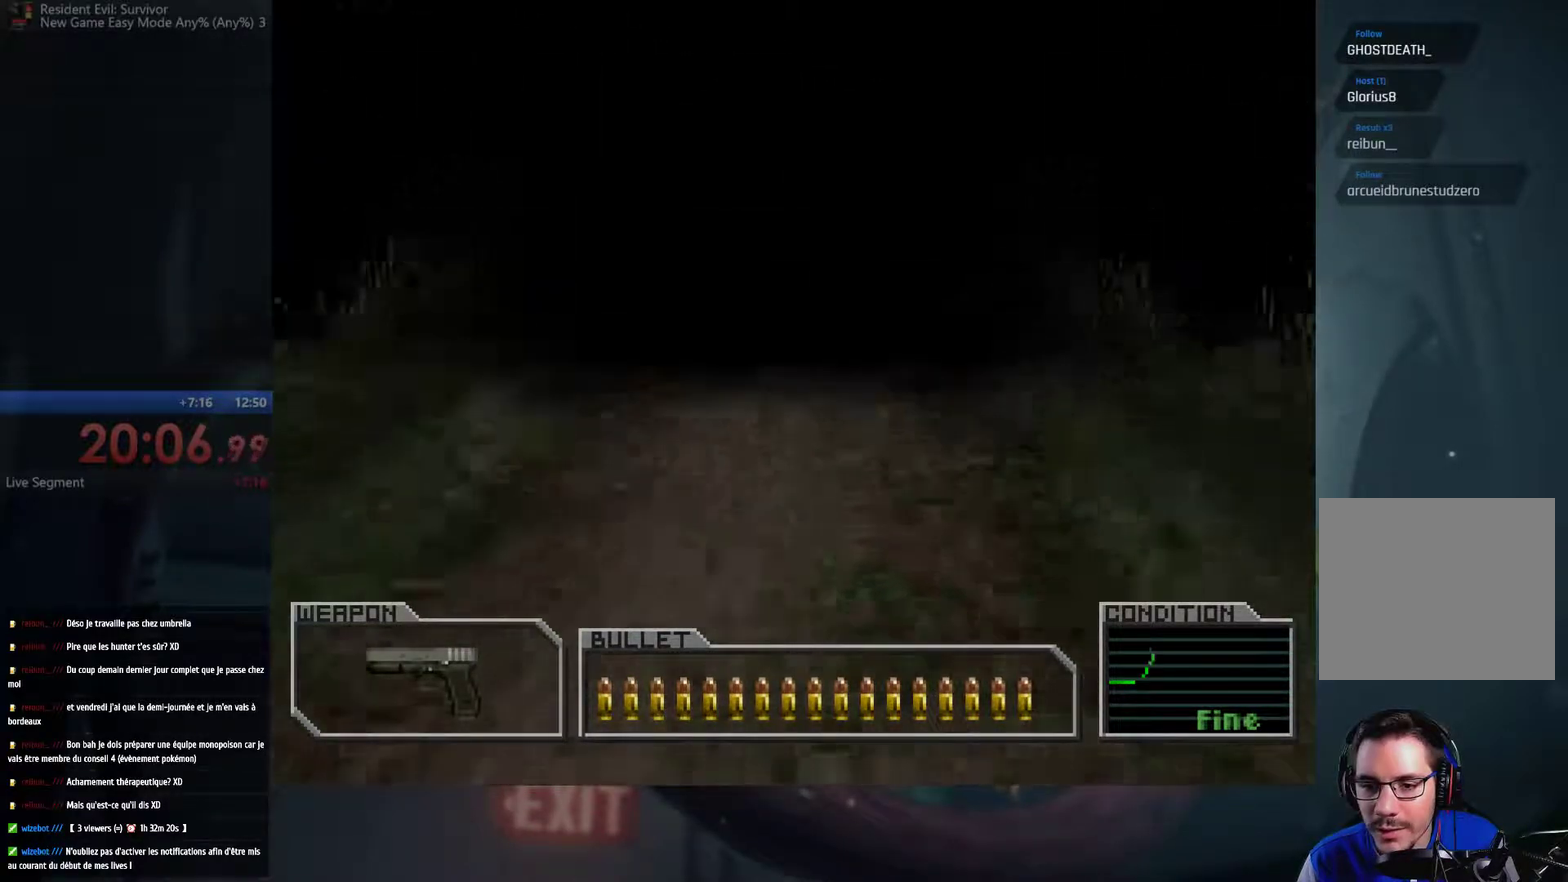
{"buttons": ["A"], "left_stick": "up", "right_stick": "center", "events": []}
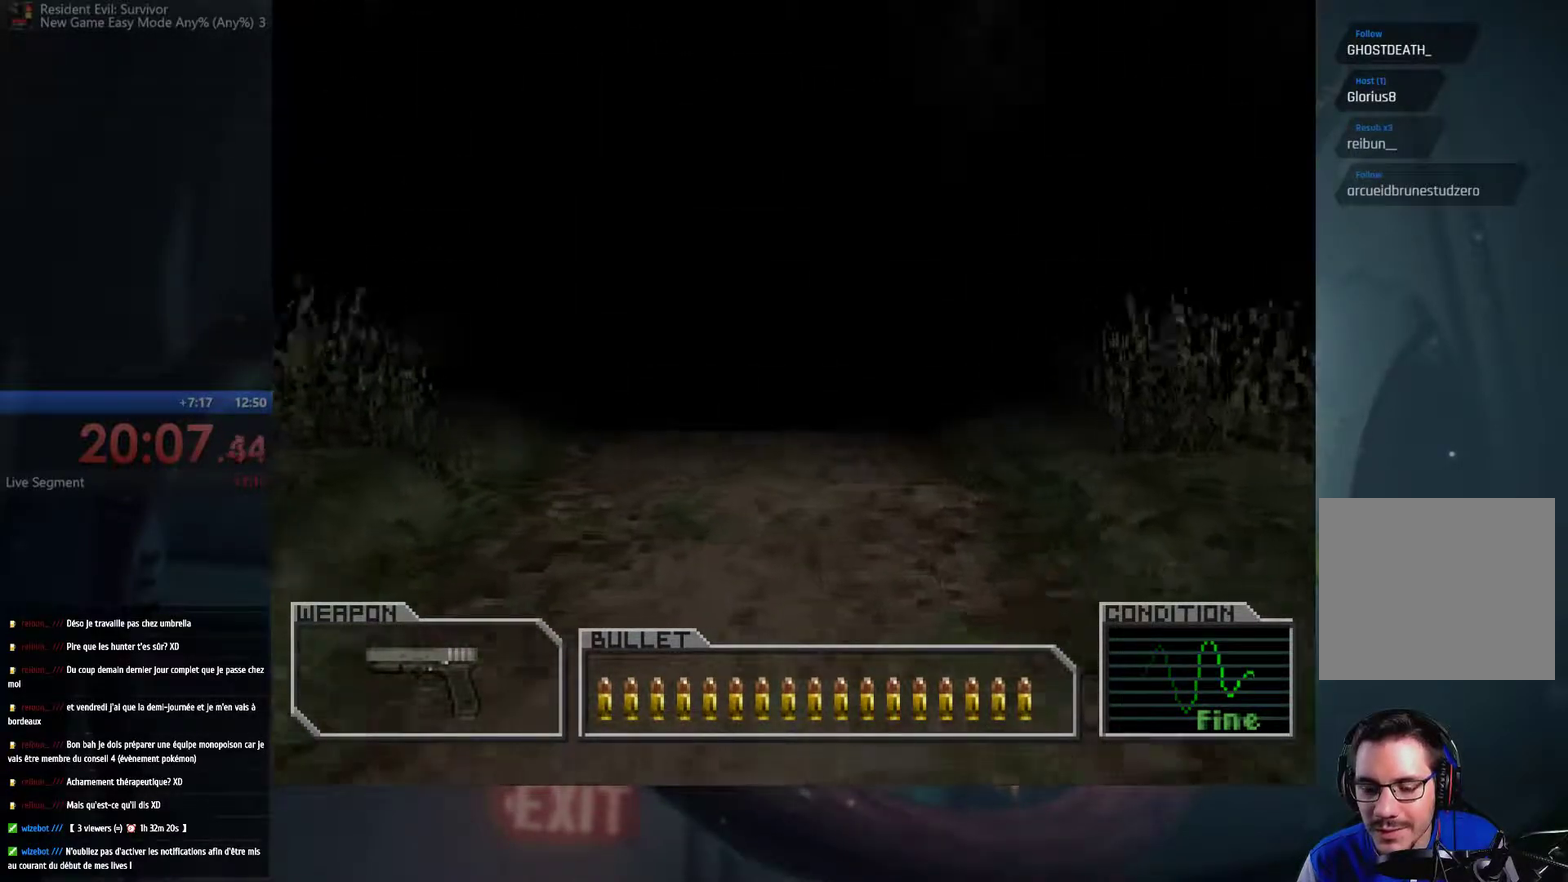
{"buttons": ["A"], "left_stick": "up", "right_stick": "center", "events": []}
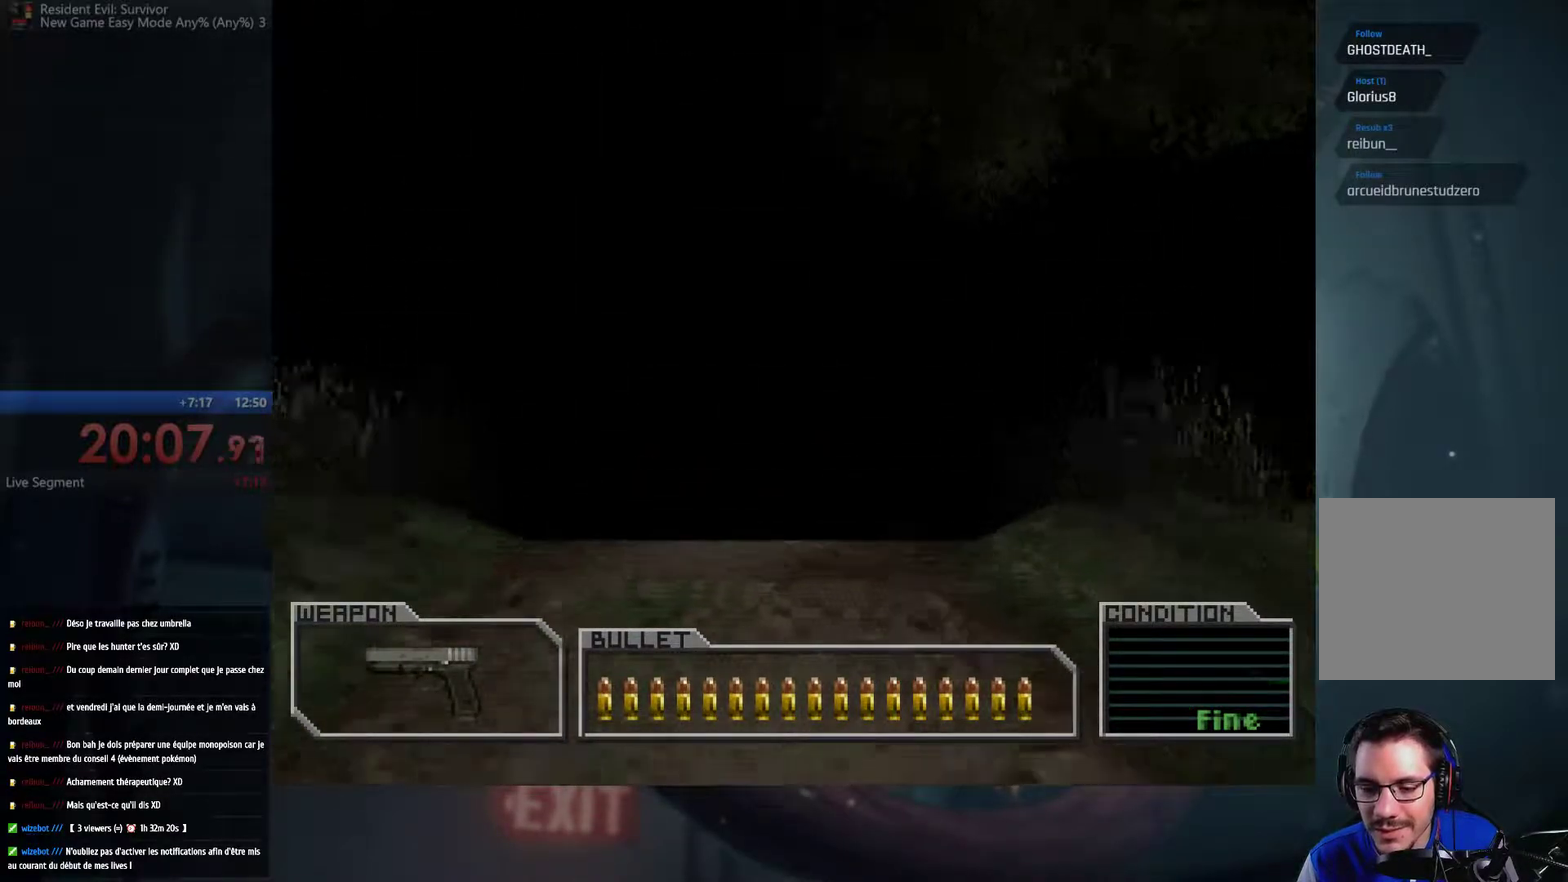
{"buttons": ["A"], "left_stick": "up", "right_stick": "center", "events": []}
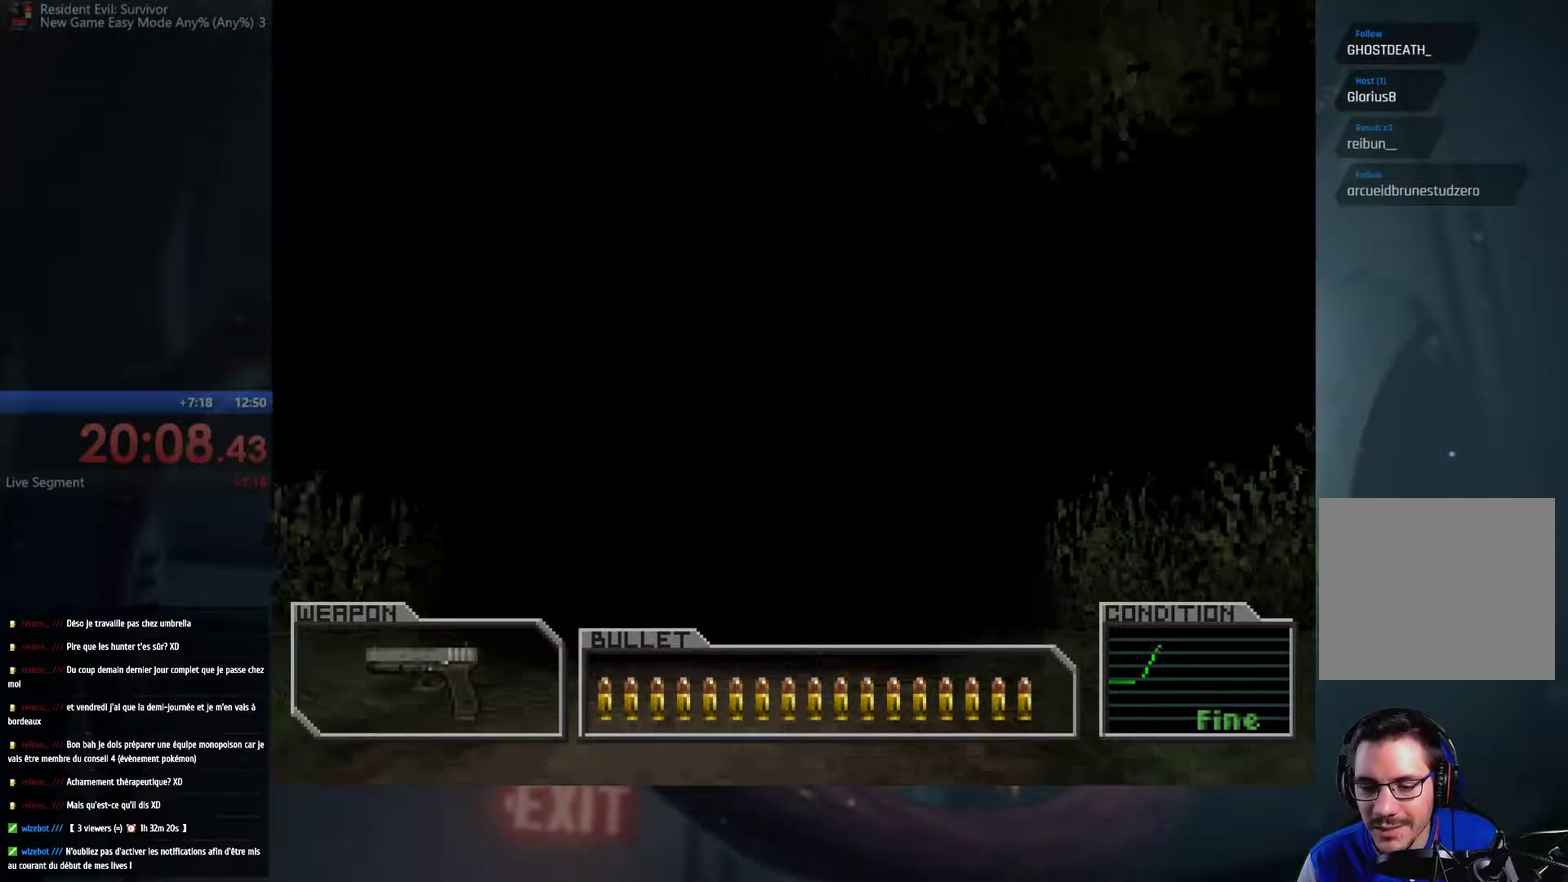
{"buttons": ["A"], "left_stick": "up", "right_stick": "center", "events": []}
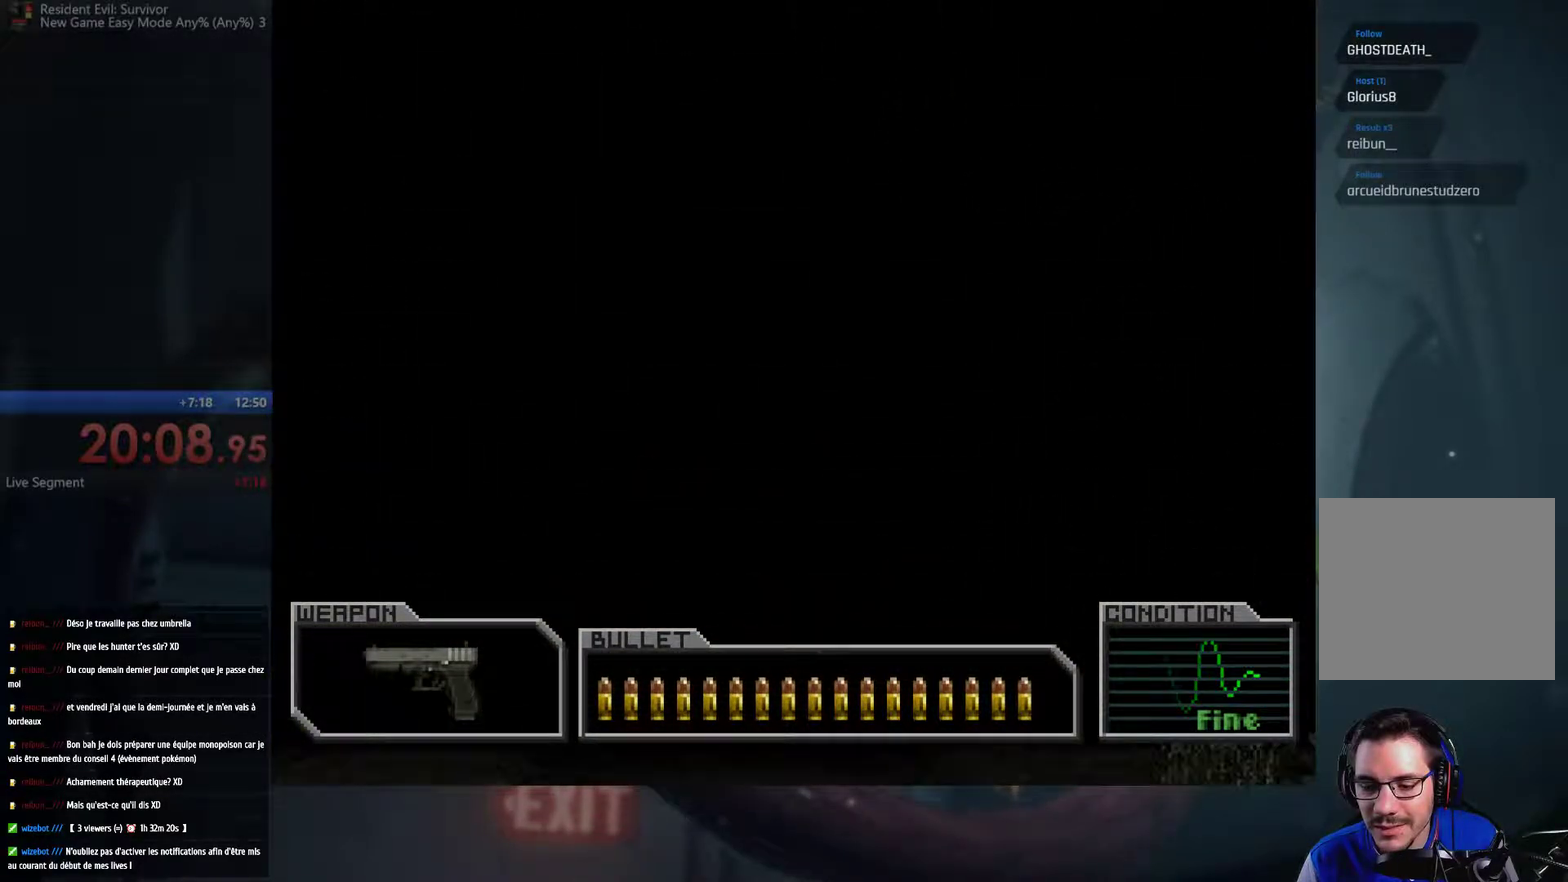
{"buttons": ["A"], "left_stick": "up", "right_stick": "center", "events": []}
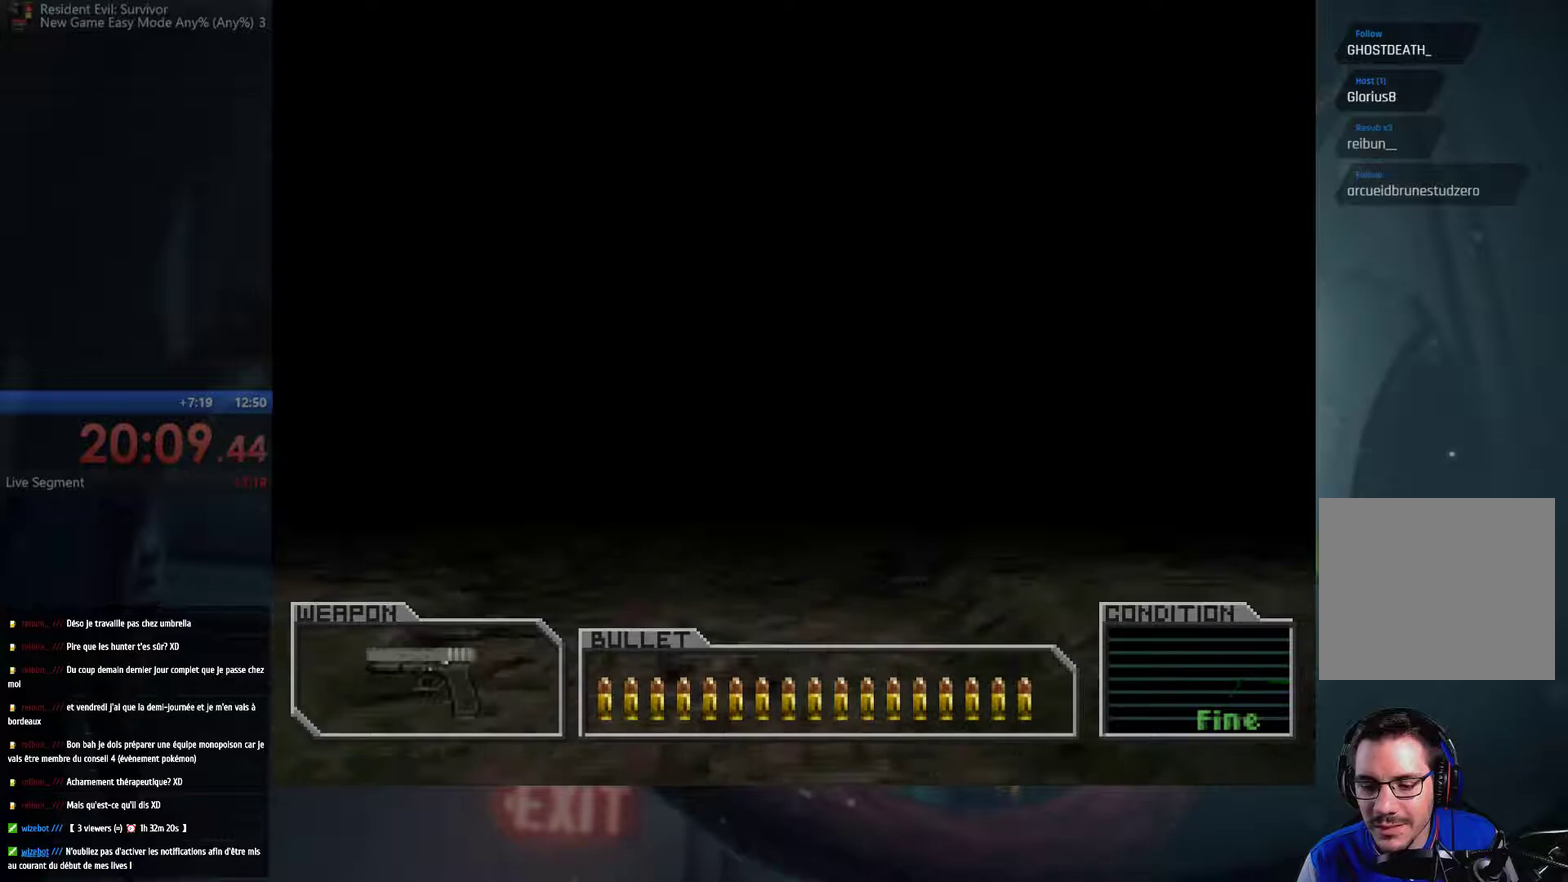
{"buttons": ["A"], "left_stick": "up", "right_stick": "center", "events": []}
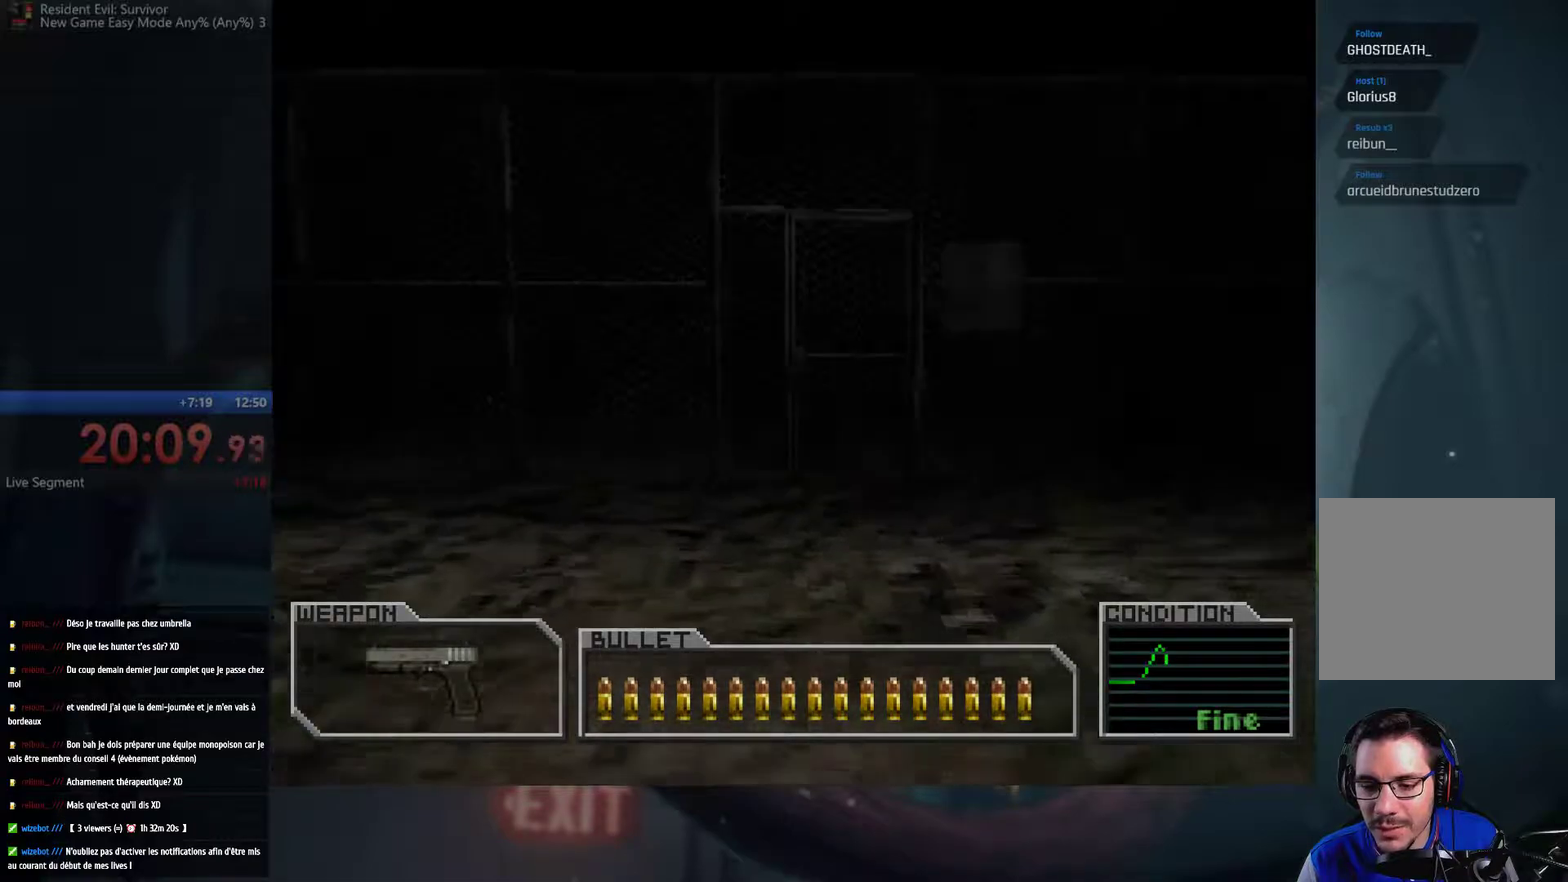
{"buttons": ["A"], "left_stick": "up", "right_stick": "center", "events": []}
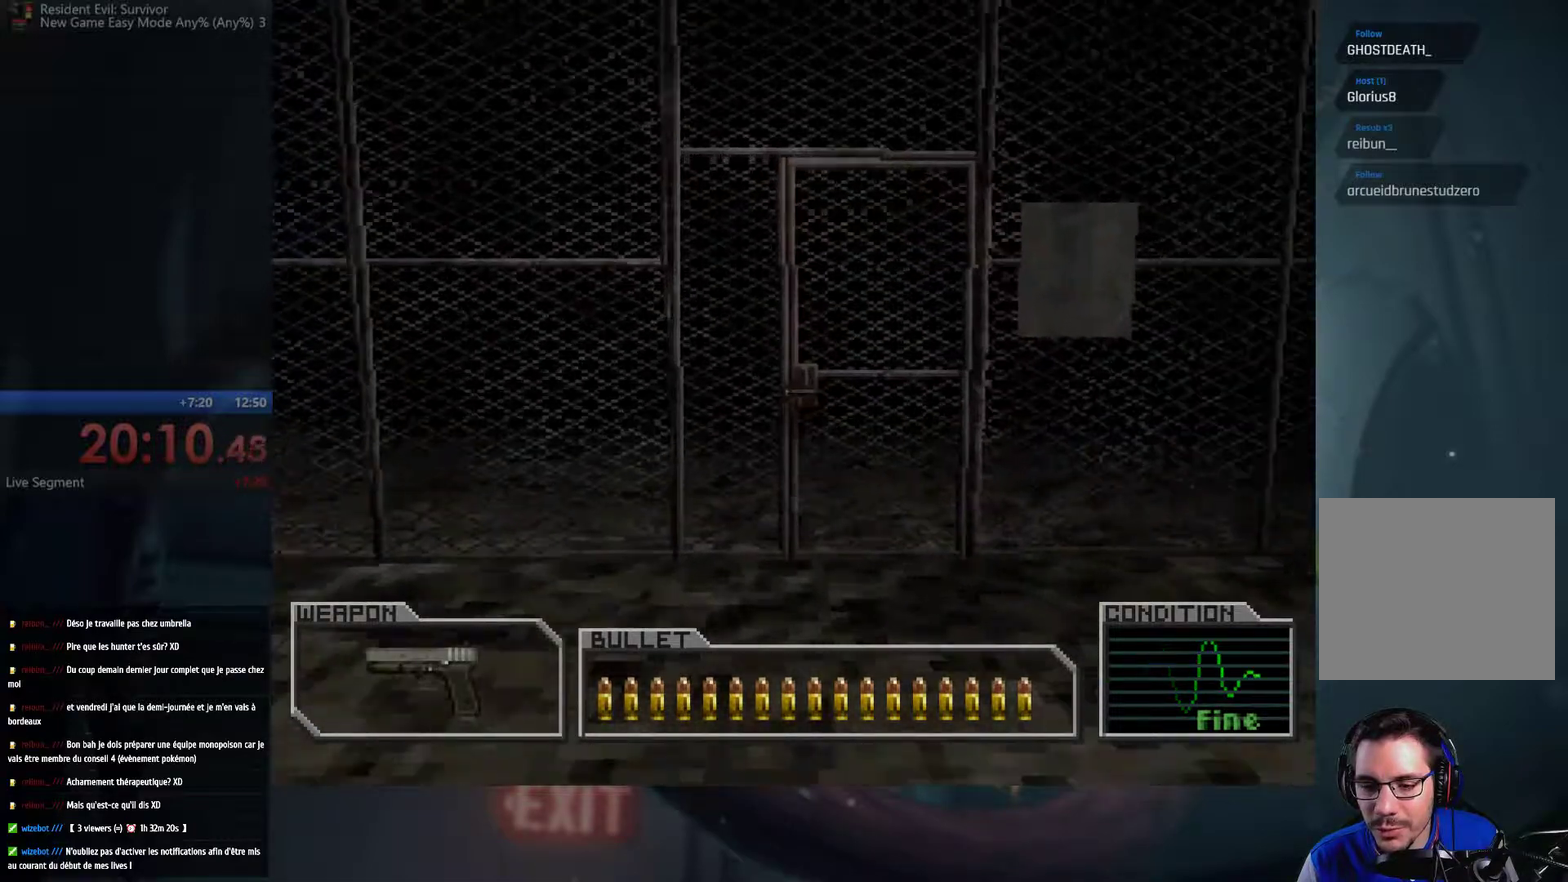
{"buttons": ["A"], "left_stick": "up", "right_stick": "center", "events": []}
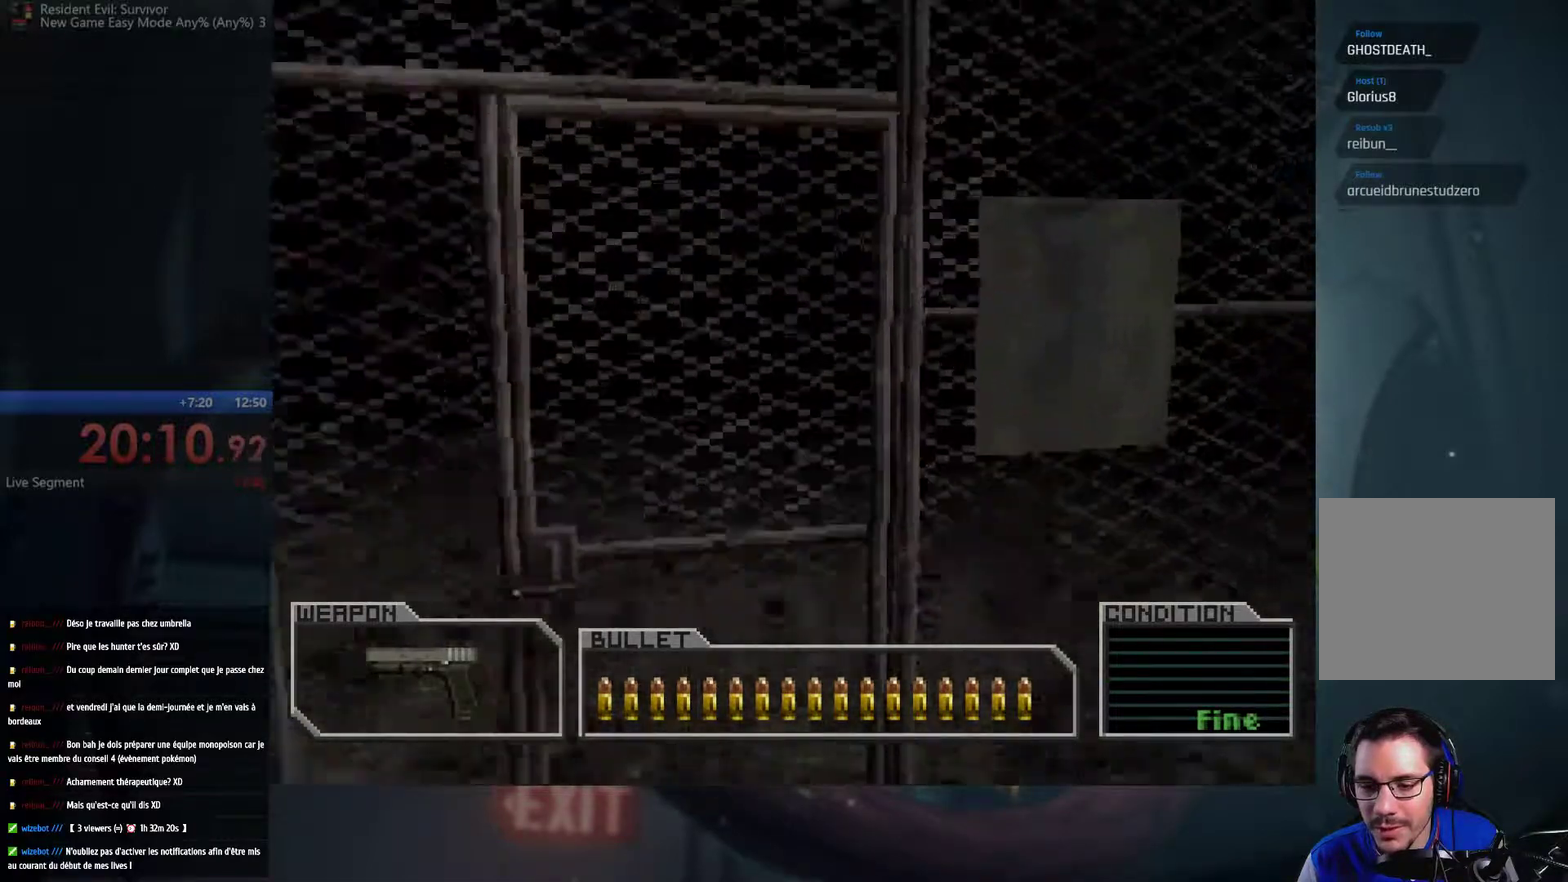
{"buttons": ["B"], "left_stick": "up-left", "right_stick": "center", "events": [[150, "left_stick", "up-left"], [217, "B", "down"], [383, "B", "up"], [400, "A", "up"], [467, "B", "down"]]}
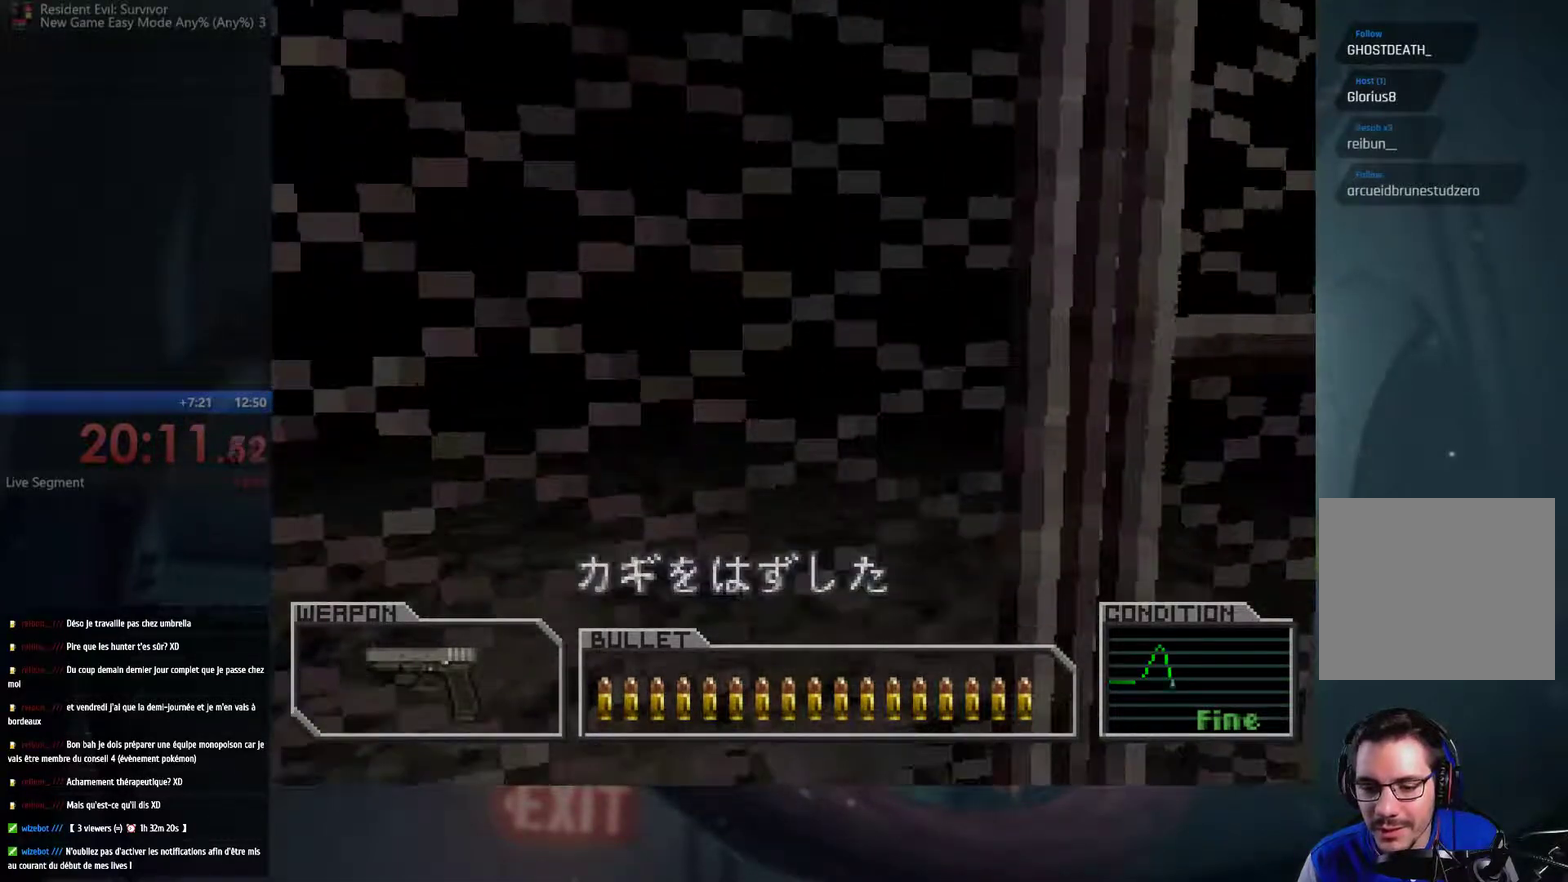
{"buttons": [], "left_stick": "up", "right_stick": "center", "events": [[100, "B", "up"], [150, "B", "down"], [283, "B", "up"], [467, "left_stick", "up"]]}
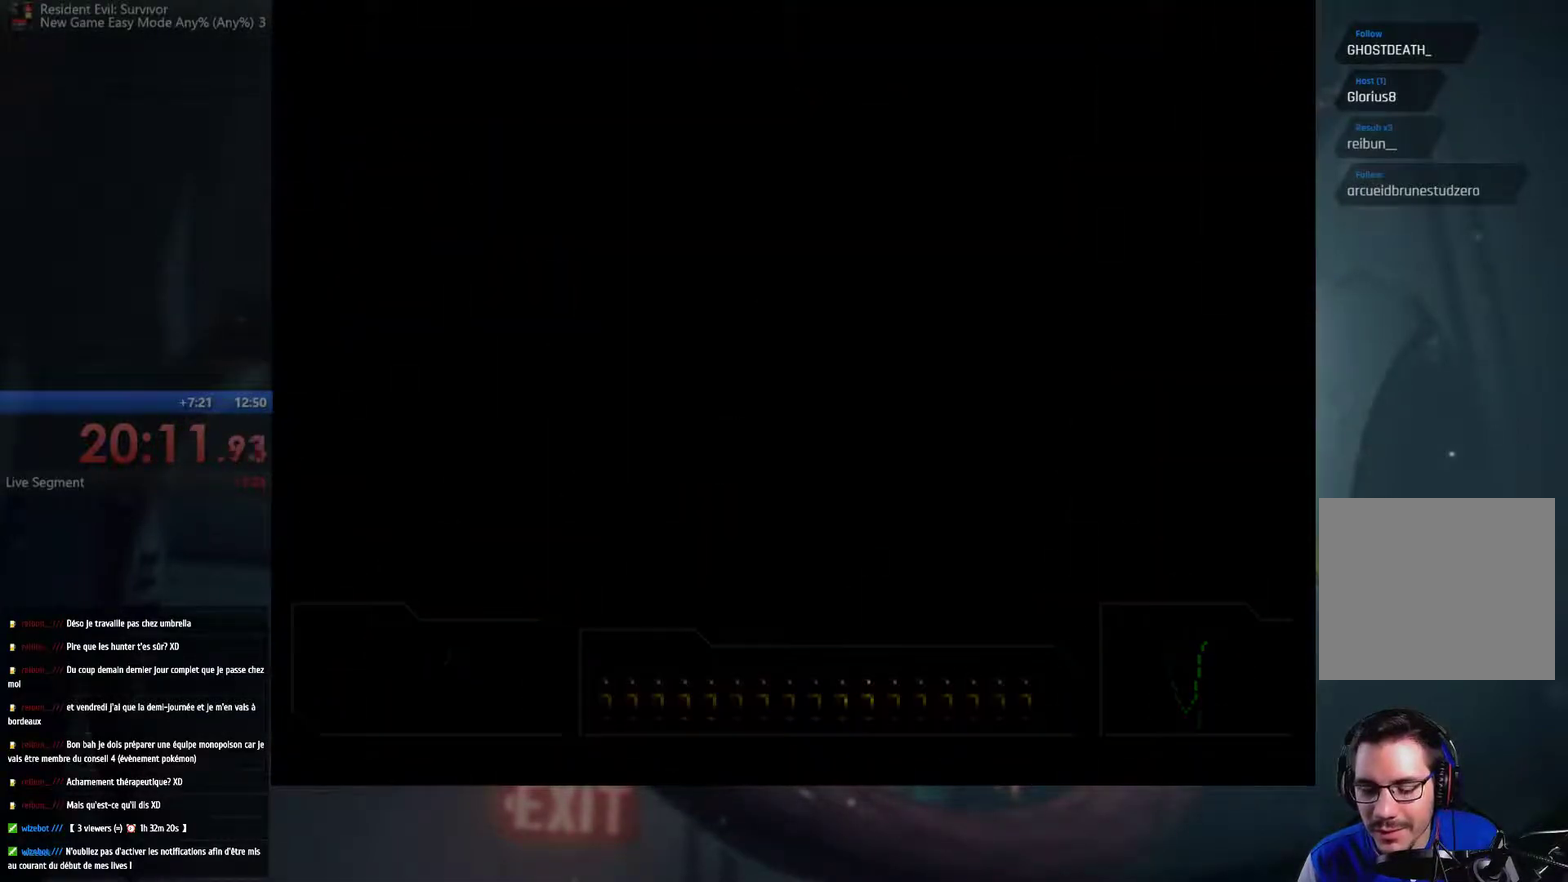
{"buttons": [], "left_stick": "center", "right_stick": "center", "events": [[17, "left_stick", "center"]]}